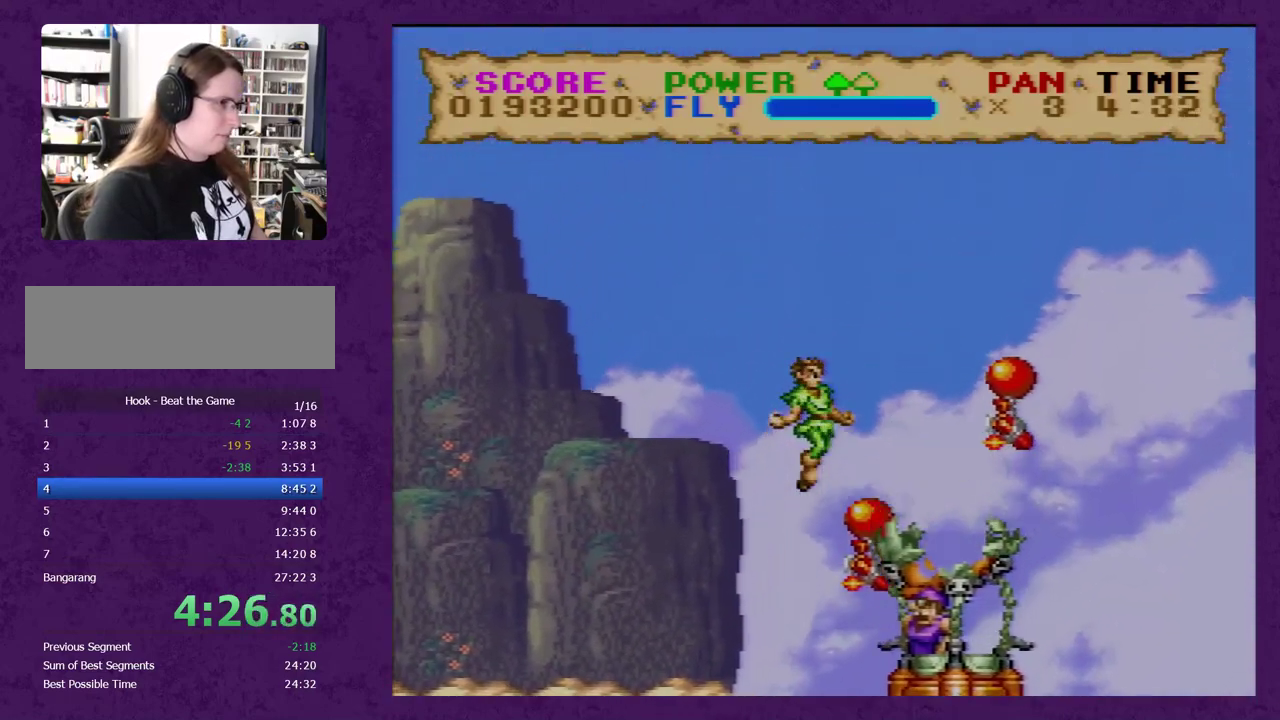
Gameplay with a controller (Nintendo layout); each line is a JSON object with the inputs held at the frame after it. "events" lists button and stick changes between this image and that frame as [ms after this image, input, new state], when the widget could be followed in between. Not read: B L3 R3 START.
{"buttons": ["Y", "DPAD_RIGHT"], "events": []}
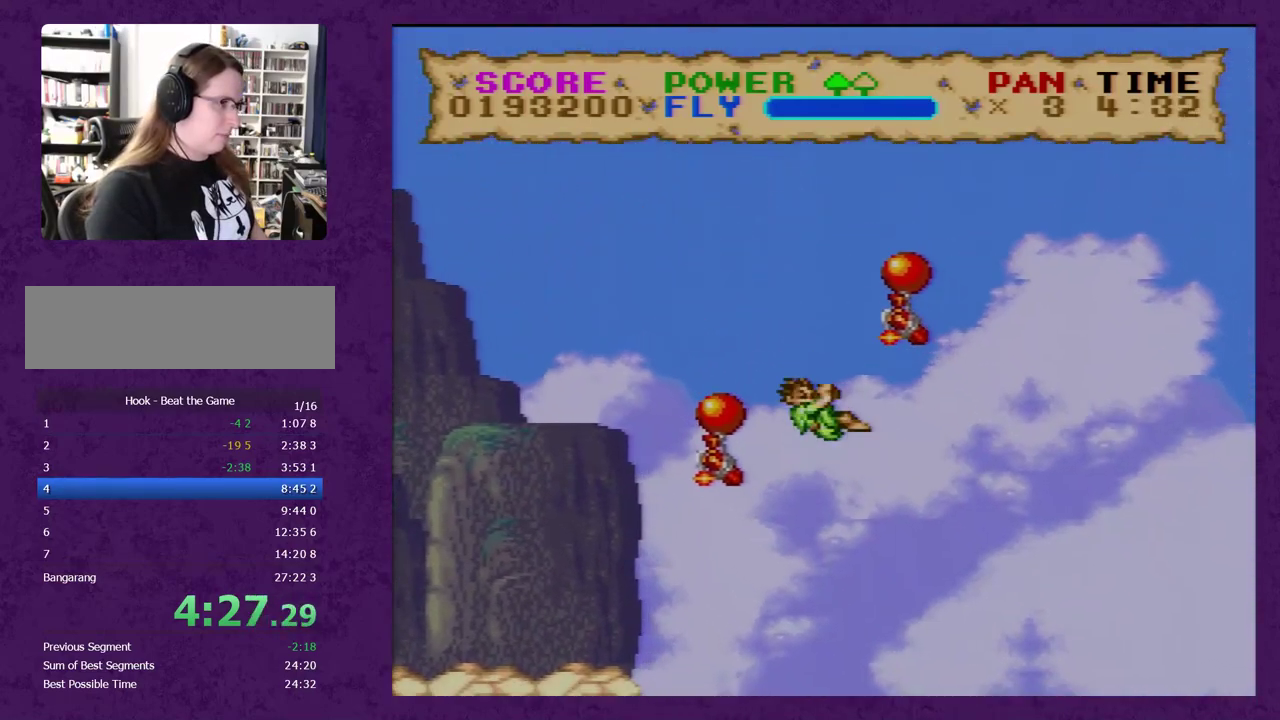
{"buttons": ["Y", "DPAD_RIGHT"], "events": []}
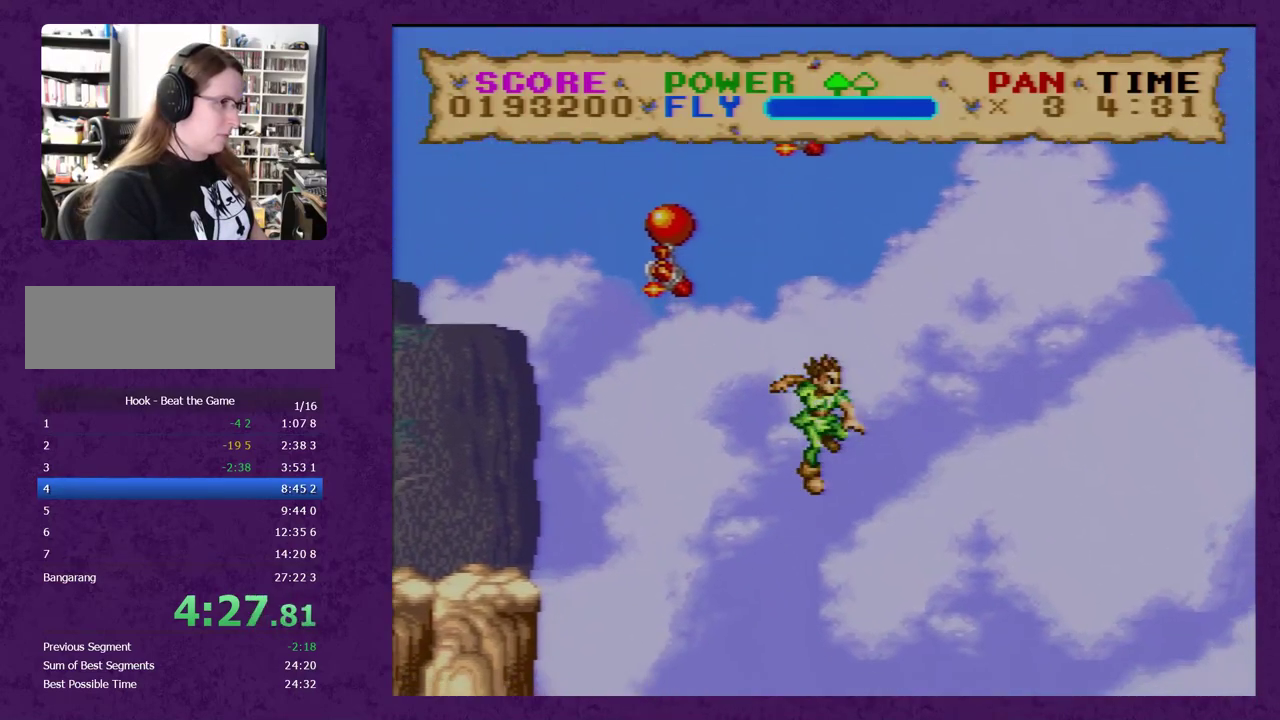
{"buttons": ["Y", "DPAD_RIGHT"], "events": []}
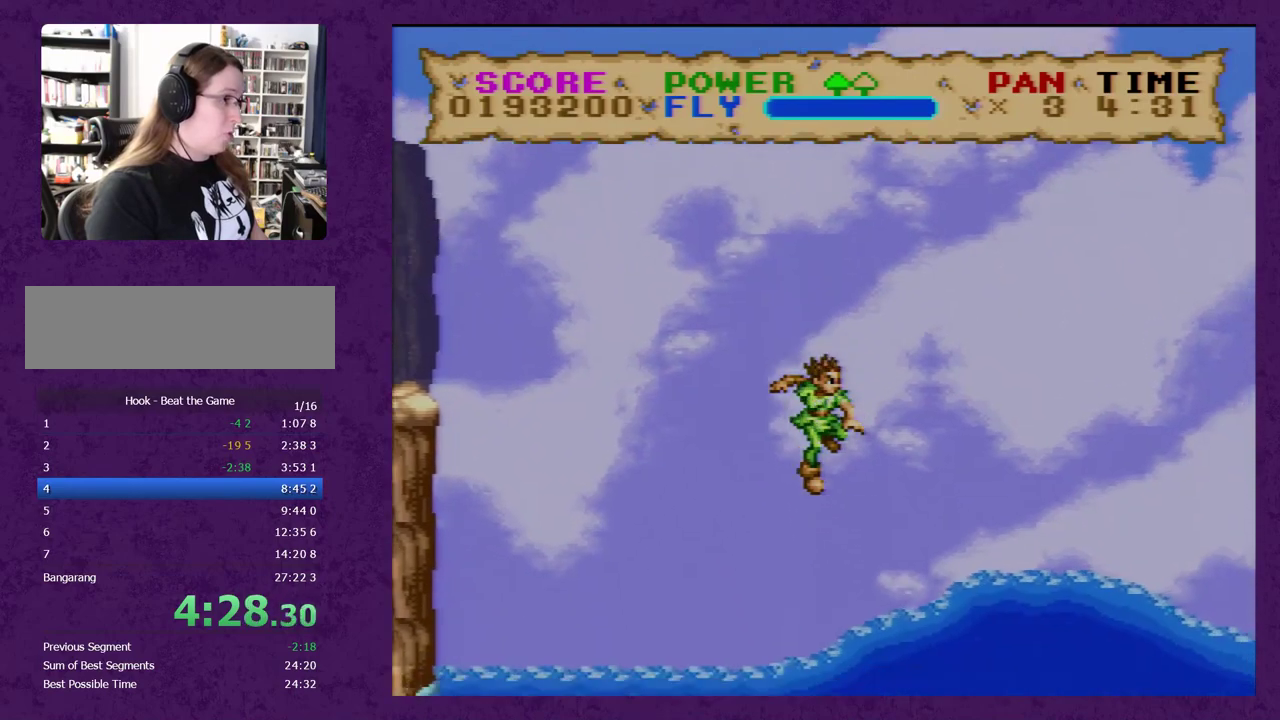
{"buttons": ["Y", "DPAD_RIGHT"], "events": []}
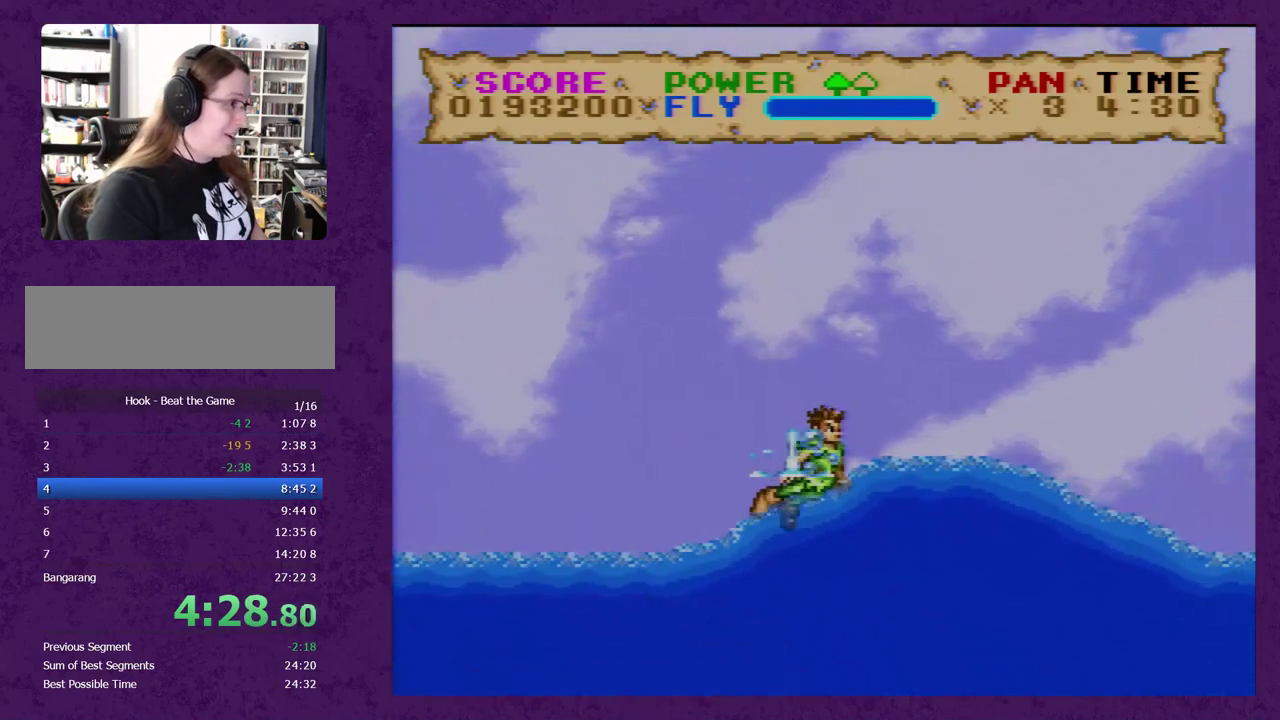
{"buttons": ["Y", "DPAD_RIGHT"], "events": []}
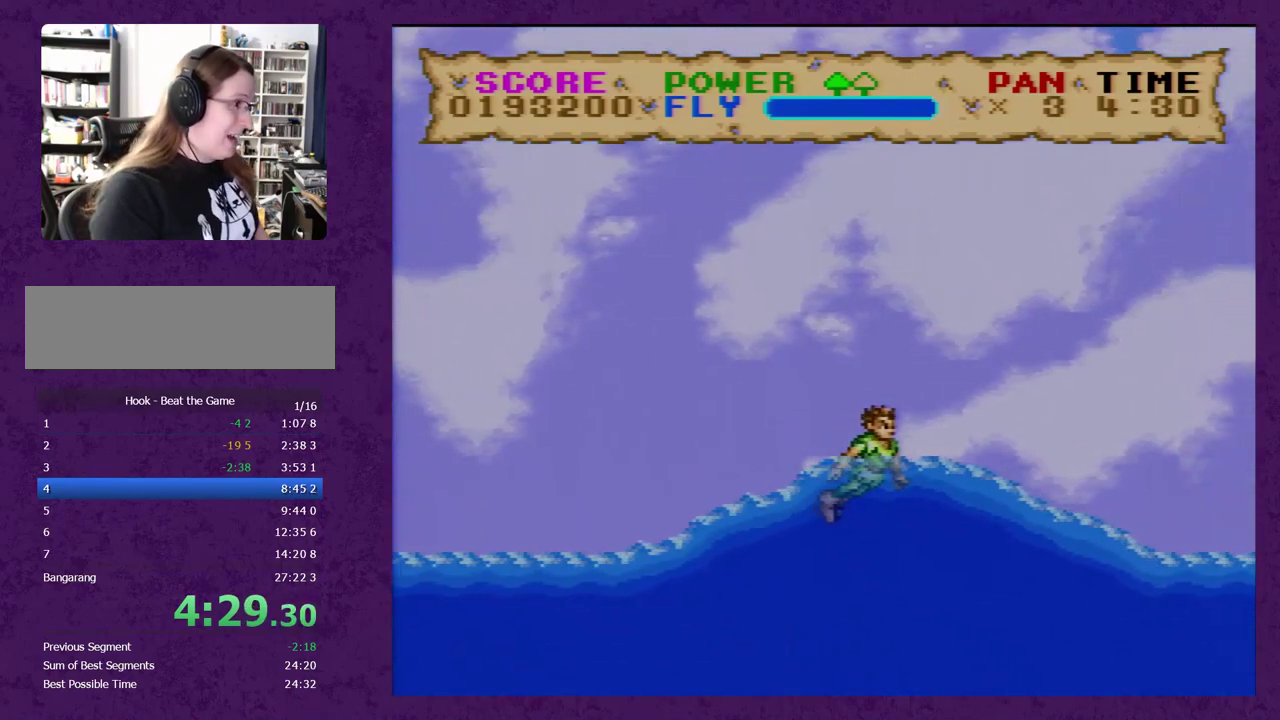
{"buttons": ["Y", "DPAD_RIGHT"], "events": []}
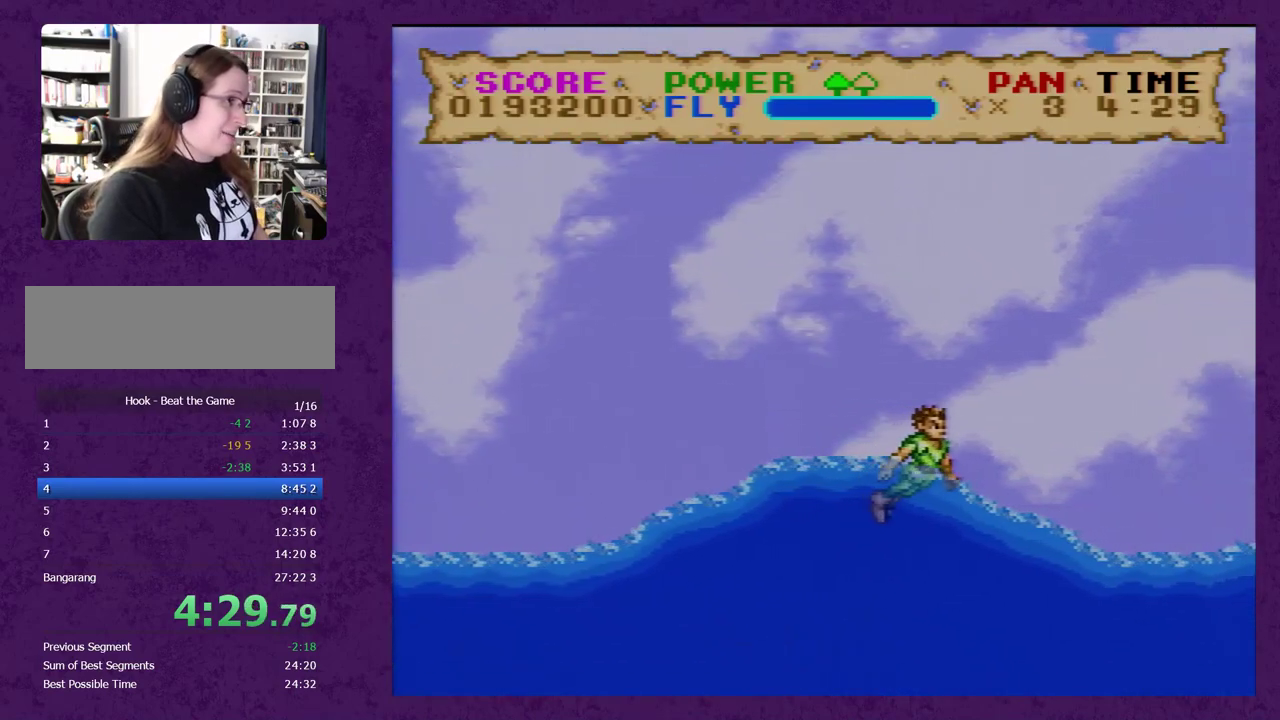
{"buttons": ["Y", "DPAD_RIGHT"], "events": []}
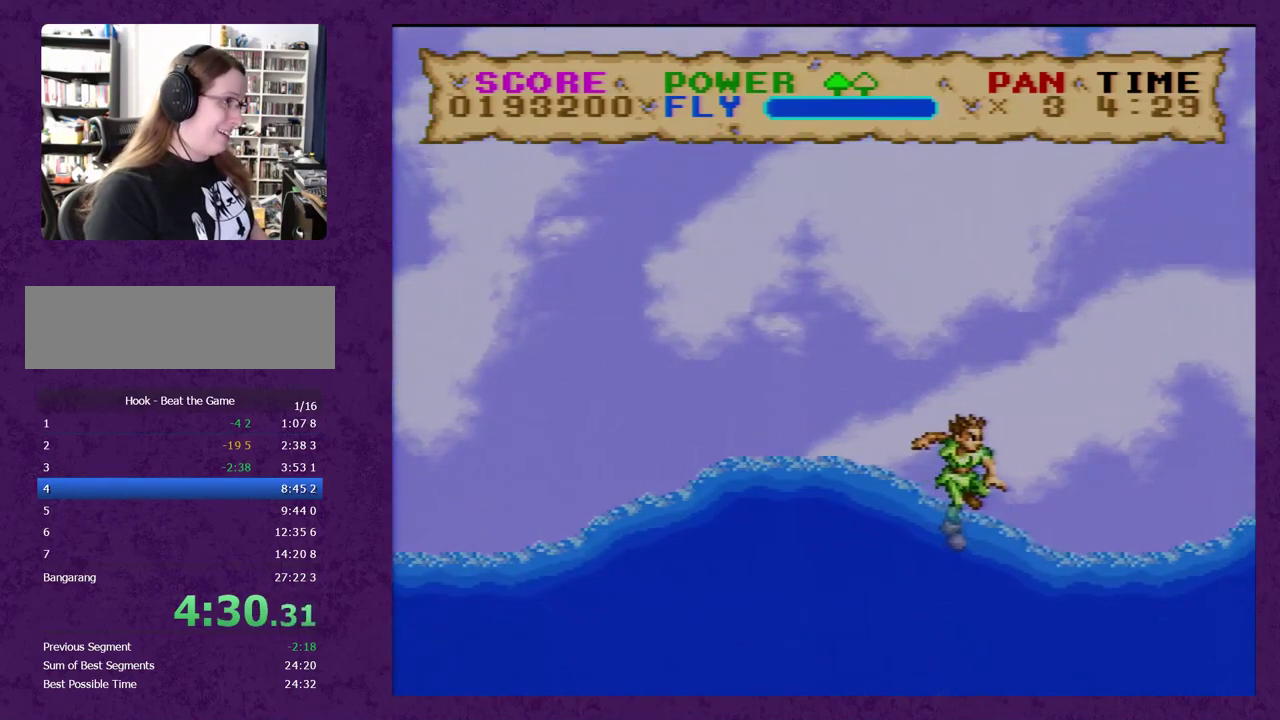
{"buttons": ["Y", "DPAD_RIGHT"], "events": []}
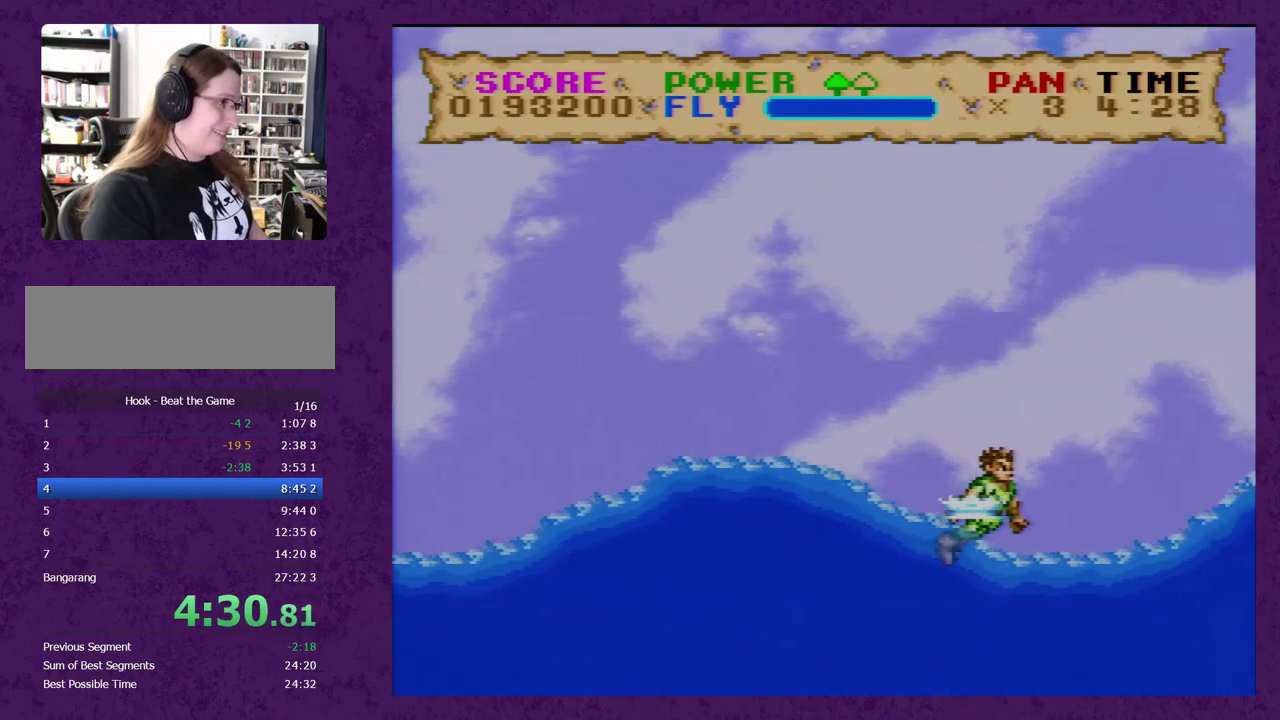
{"buttons": ["Y", "DPAD_RIGHT"], "events": []}
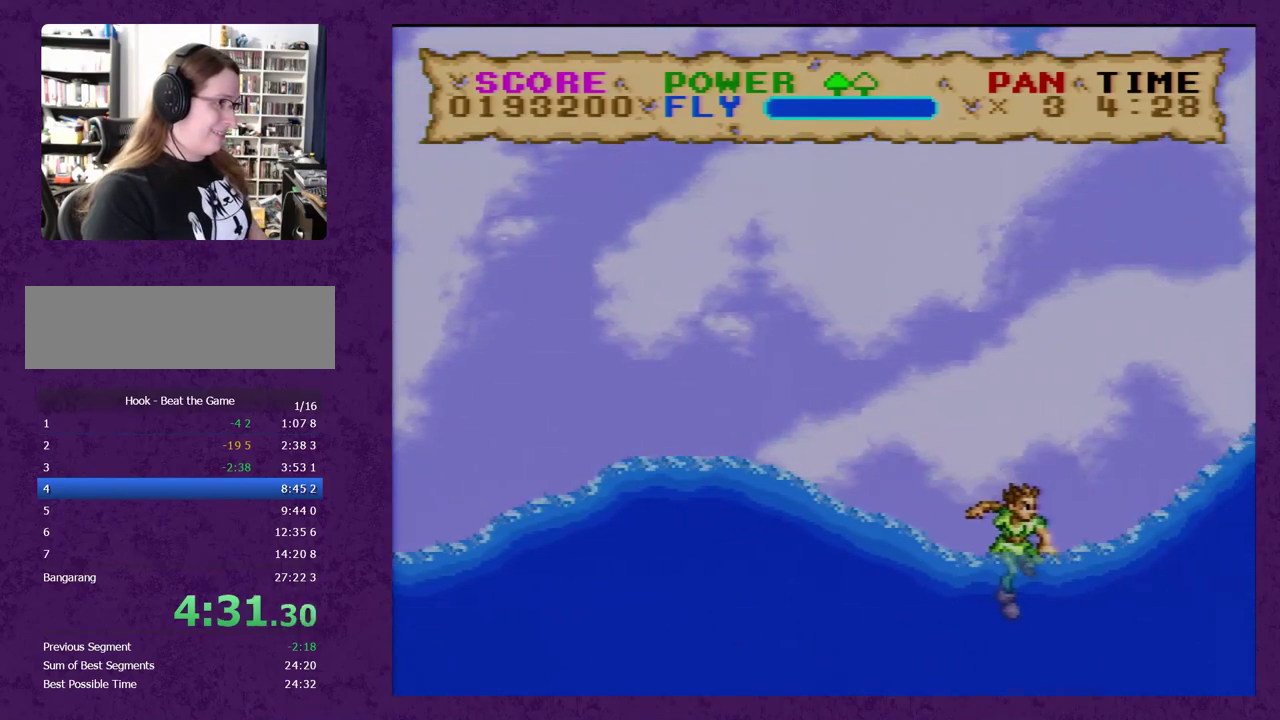
{"buttons": ["Y", "DPAD_UP", "DPAD_RIGHT"], "events": [[200, "DPAD_UP", "down"]]}
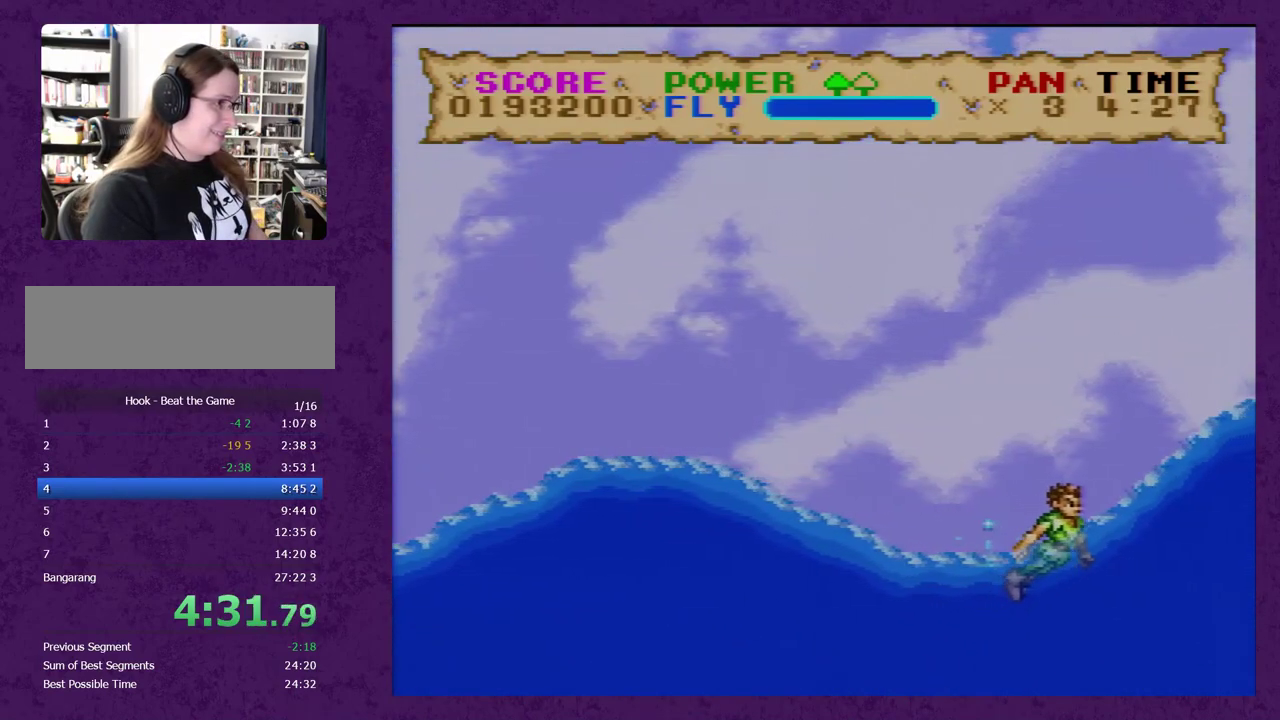
{"buttons": ["Y", "DPAD_UP", "DPAD_RIGHT"], "events": []}
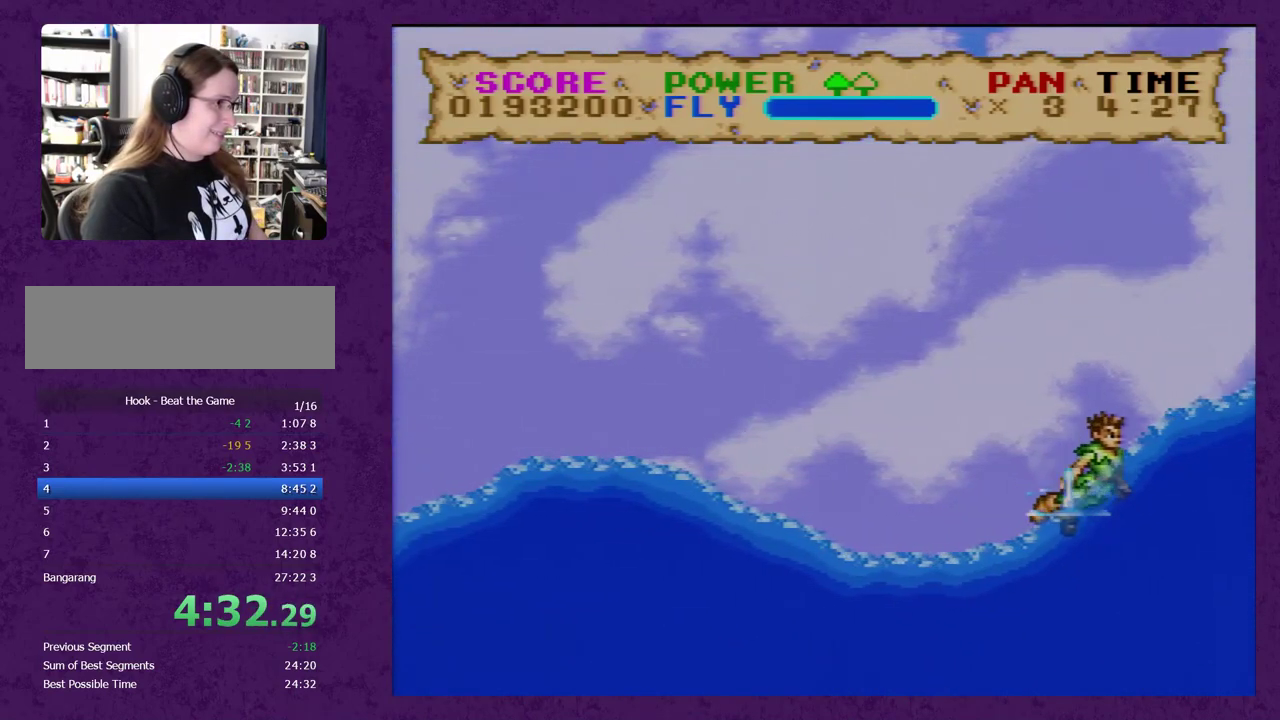
{"buttons": ["Y", "DPAD_UP", "DPAD_RIGHT"], "events": []}
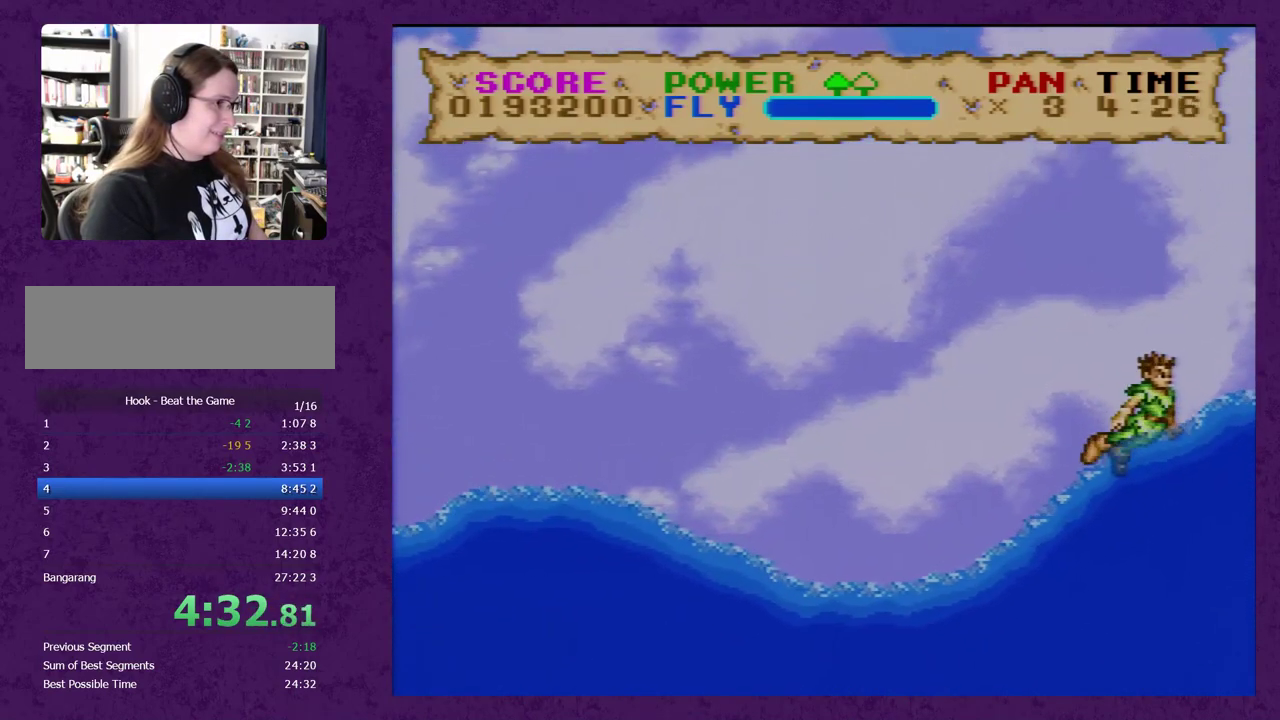
{"buttons": ["Y", "DPAD_UP", "DPAD_LEFT"], "events": [[100, "DPAD_RIGHT", "up"], [167, "DPAD_LEFT", "down"]]}
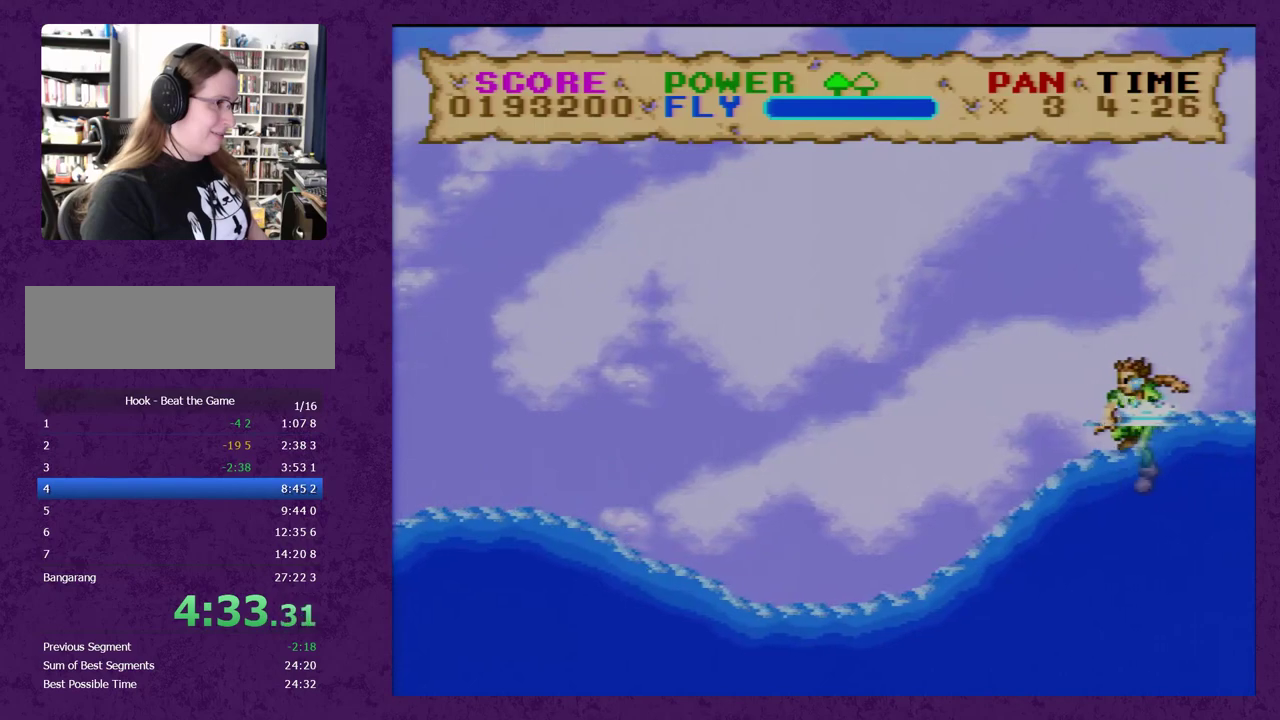
{"buttons": ["Y", "DPAD_DOWN", "DPAD_LEFT"], "events": [[217, "DPAD_UP", "up"], [317, "DPAD_DOWN", "down"]]}
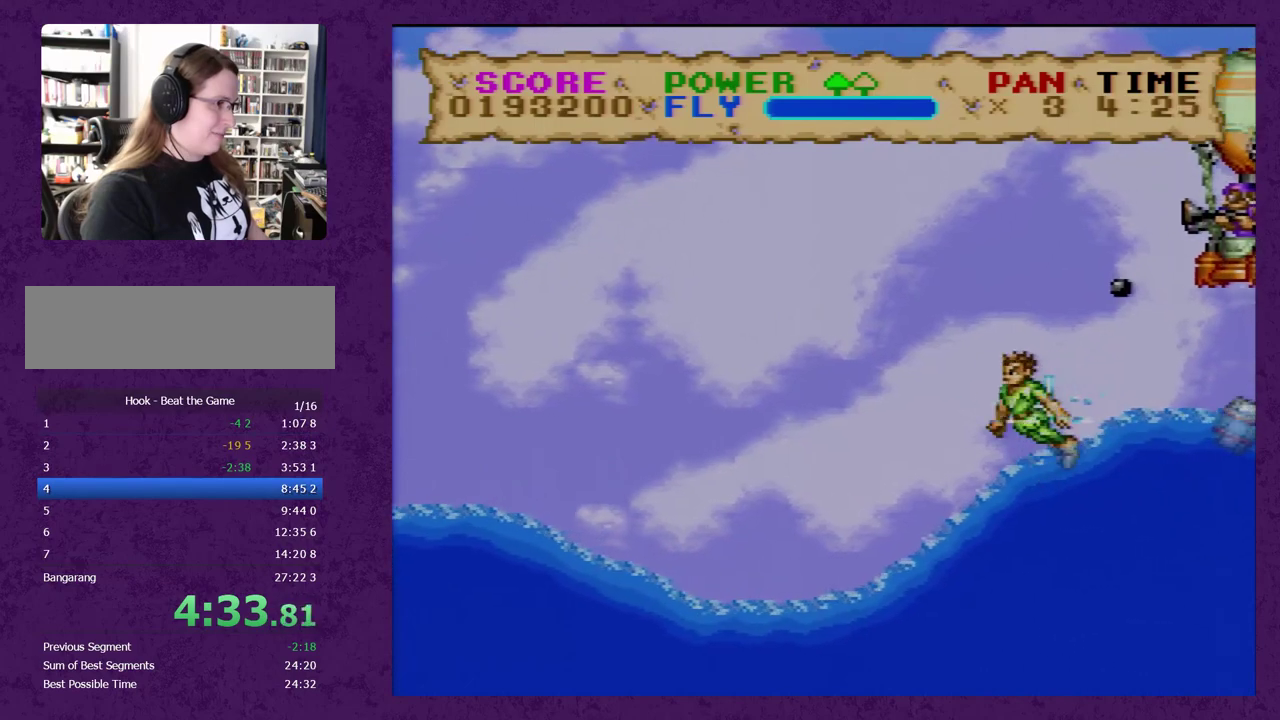
{"buttons": ["Y", "DPAD_DOWN", "DPAD_RIGHT"], "events": [[67, "DPAD_DOWN", "up"], [150, "DPAD_DOWN", "down"], [317, "DPAD_LEFT", "up"], [383, "DPAD_RIGHT", "down"]]}
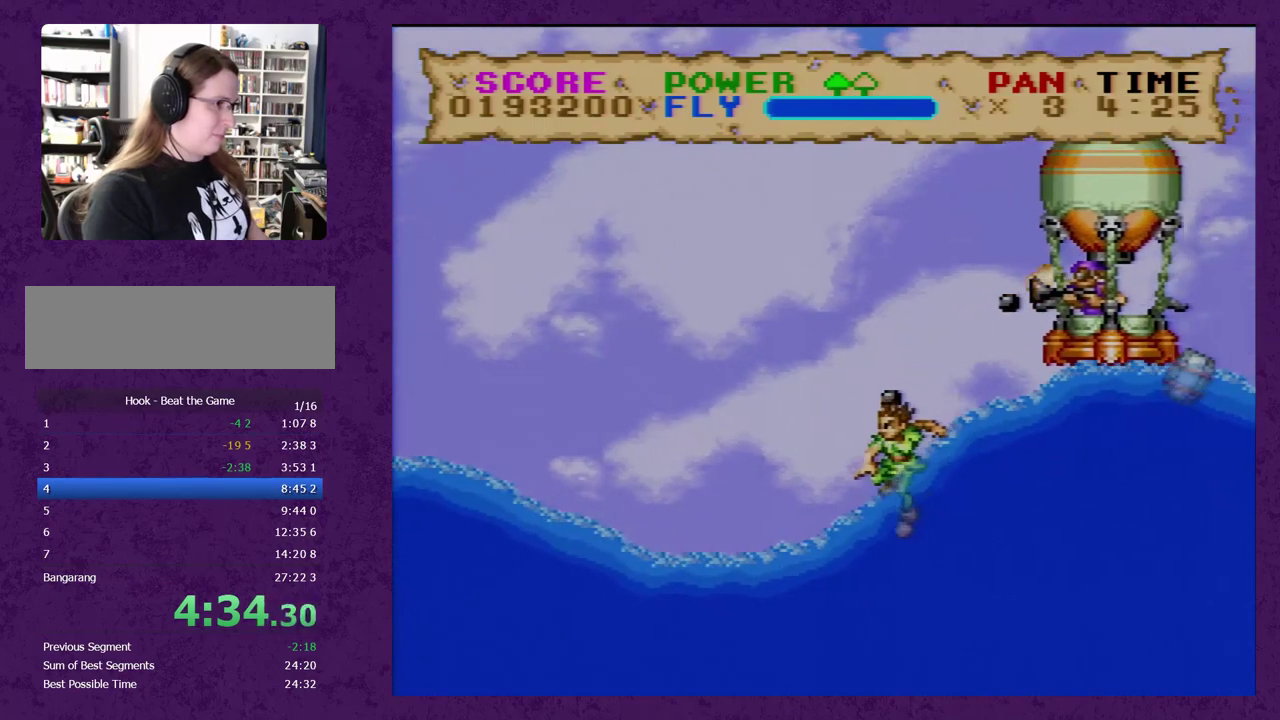
{"buttons": ["Y", "DPAD_UP", "DPAD_RIGHT"], "events": [[100, "DPAD_DOWN", "up"], [133, "DPAD_UP", "down"]]}
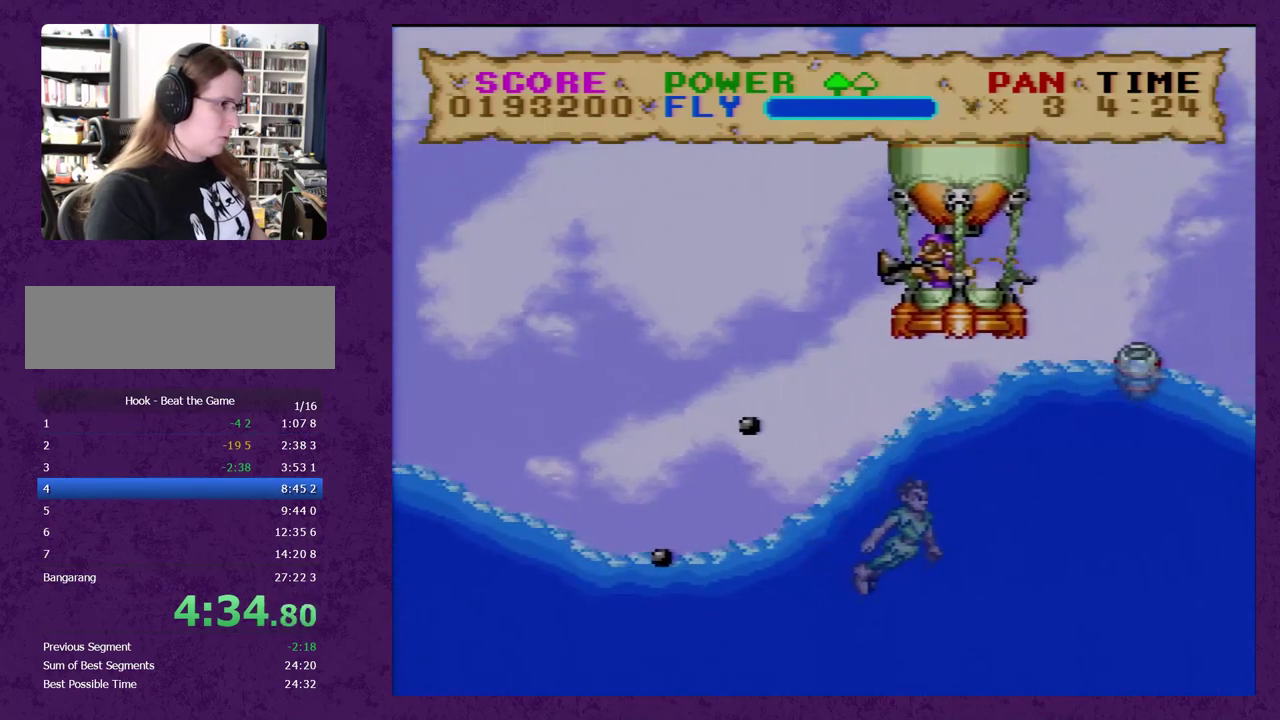
{"buttons": ["DPAD_UP", "DPAD_RIGHT"], "events": [[67, "DPAD_RIGHT", "up"], [167, "DPAD_RIGHT", "down"], [217, "DPAD_RIGHT", "up"], [283, "DPAD_RIGHT", "down"], [417, "Y", "up"]]}
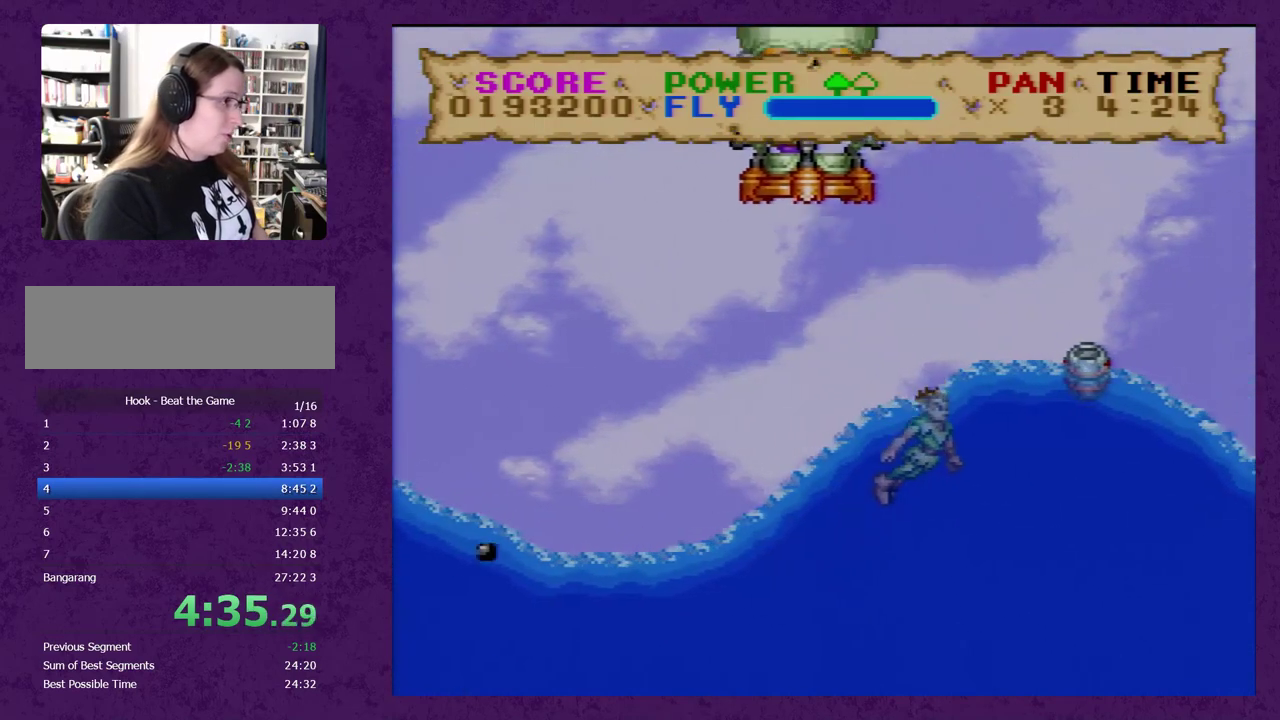
{"buttons": ["Y"], "events": [[67, "Y", "down"], [100, "DPAD_RIGHT", "up"], [133, "DPAD_UP", "up"]]}
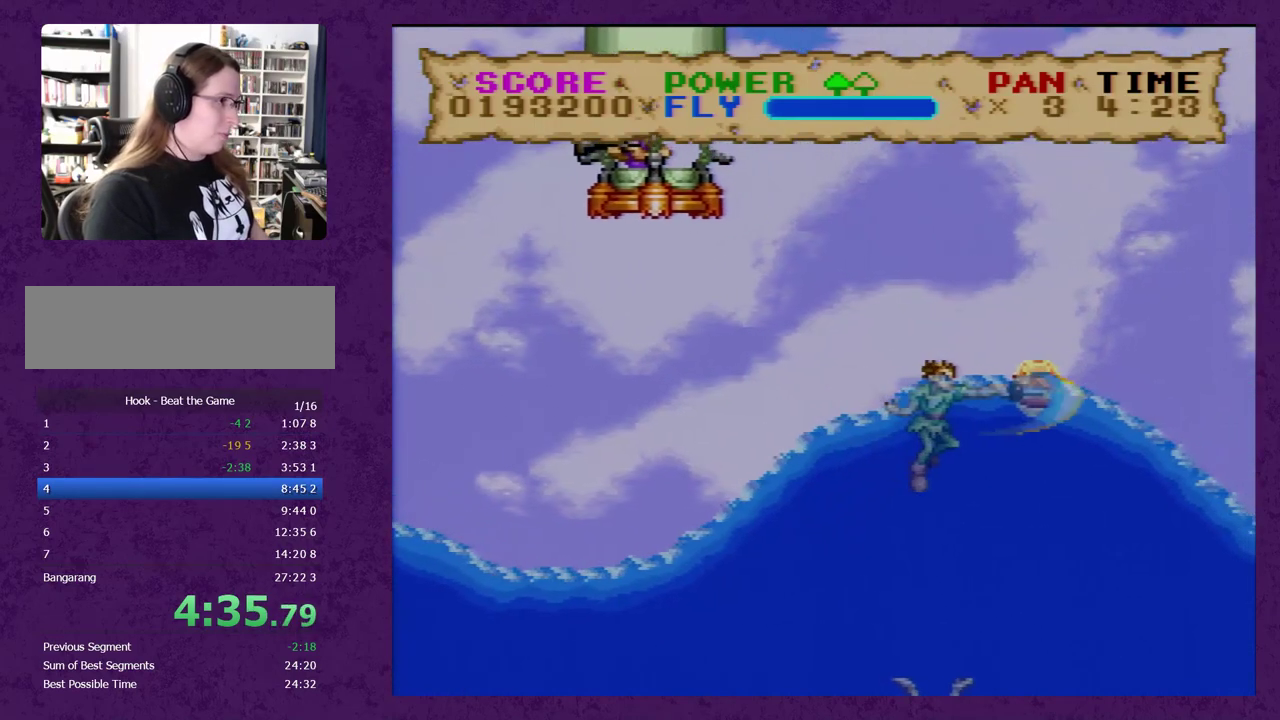
{"buttons": ["Y", "DPAD_UP", "DPAD_RIGHT"], "events": [[33, "DPAD_LEFT", "down"], [250, "DPAD_LEFT", "up"], [467, "DPAD_UP", "down"], [500, "DPAD_RIGHT", "down"]]}
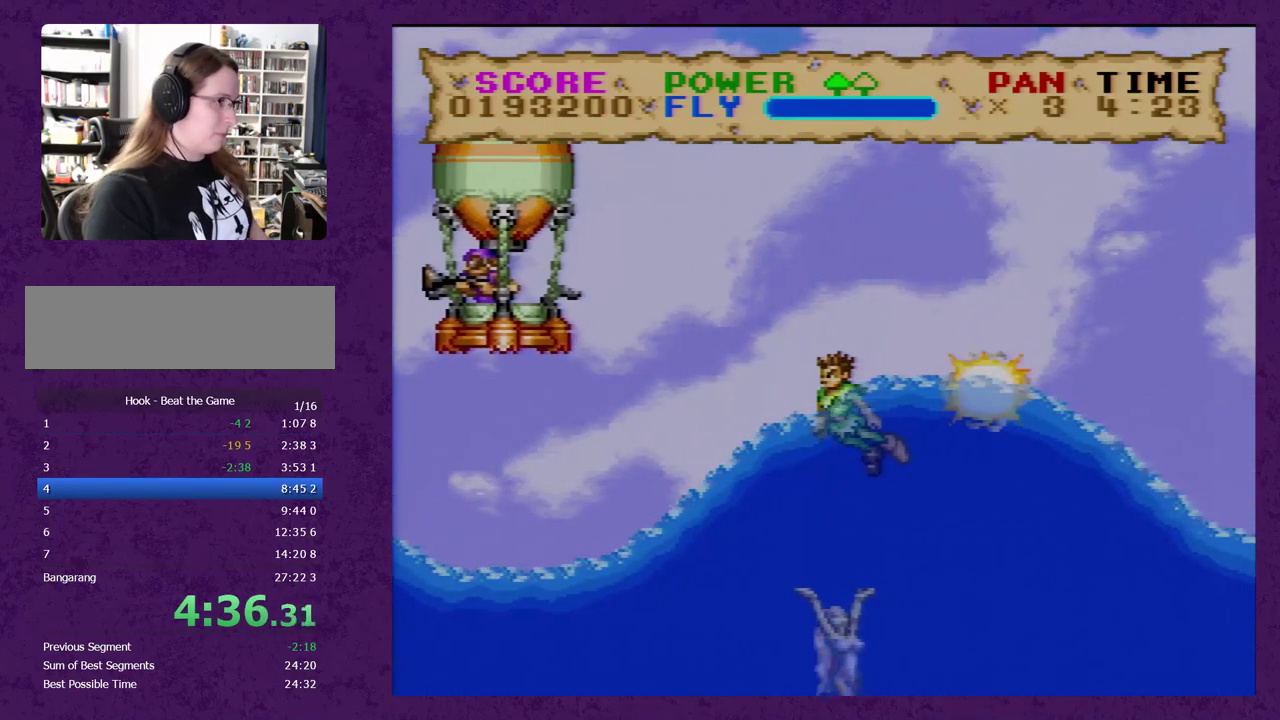
{"buttons": ["Y", "DPAD_UP", "DPAD_RIGHT"], "events": []}
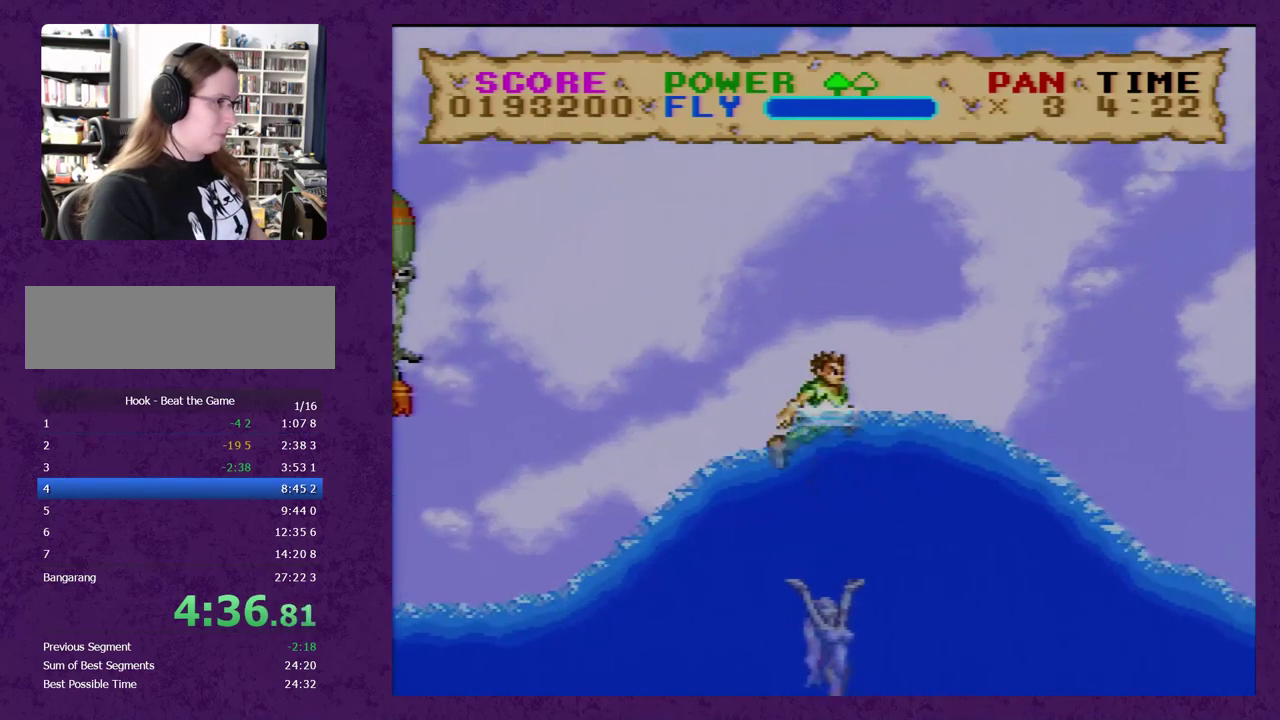
{"buttons": ["Y", "DPAD_RIGHT"], "events": [[67, "DPAD_UP", "up"]]}
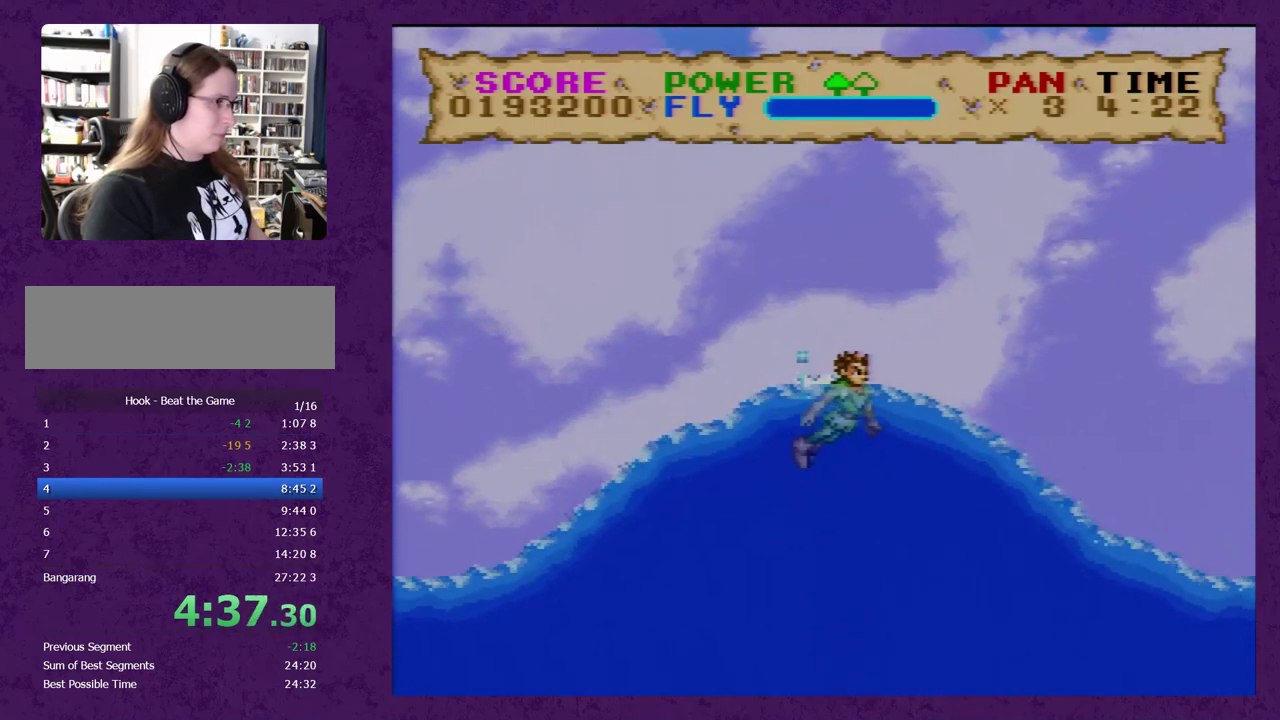
{"buttons": ["Y", "DPAD_RIGHT"], "events": []}
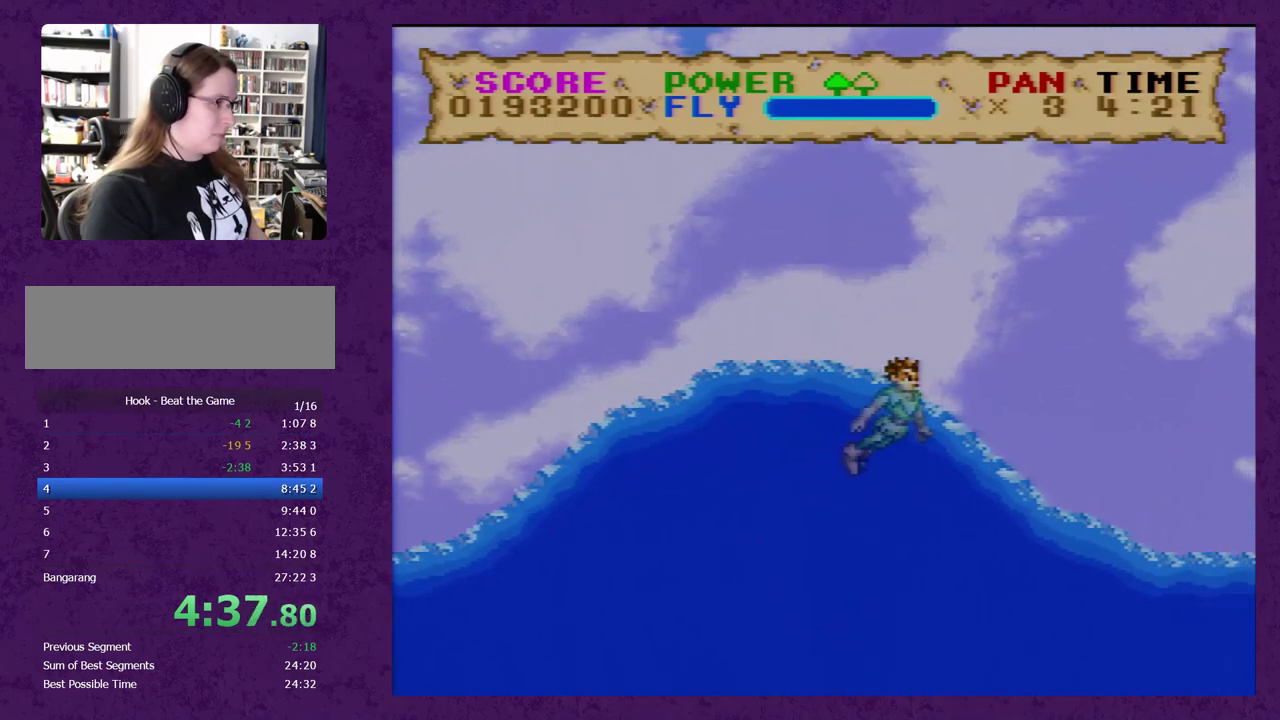
{"buttons": ["Y", "DPAD_RIGHT"], "events": []}
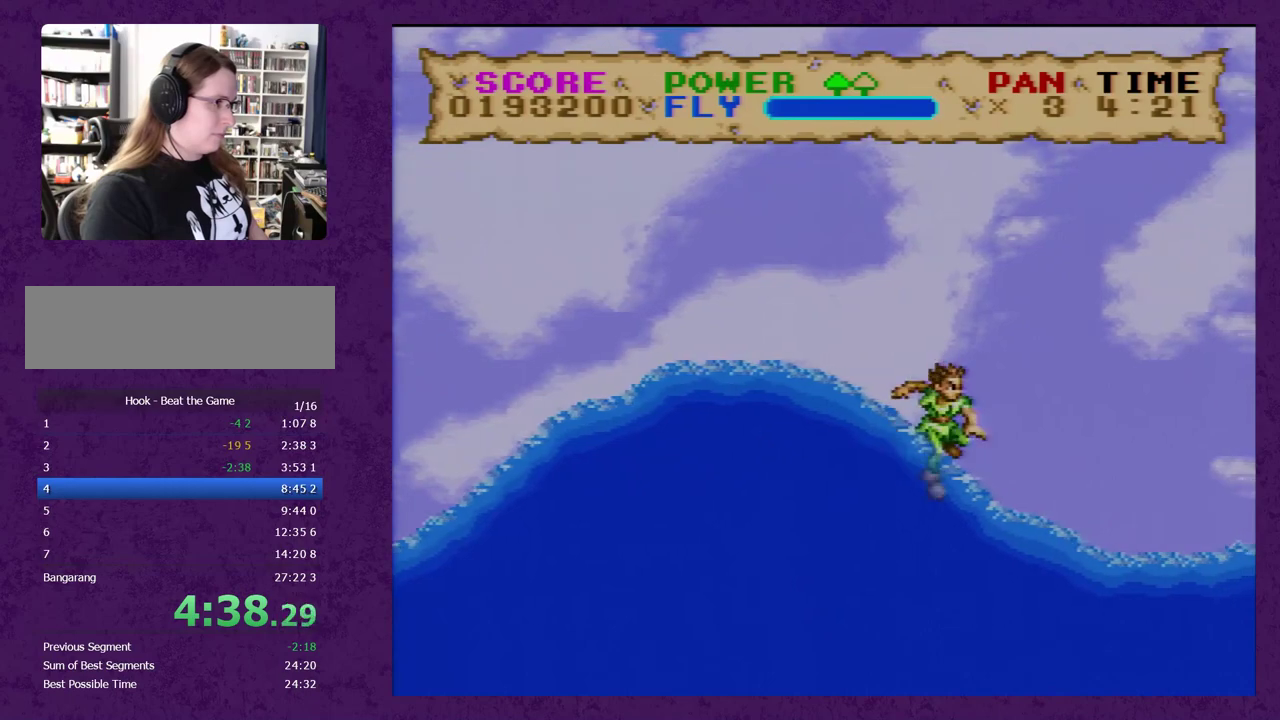
{"buttons": ["Y", "DPAD_RIGHT"], "events": []}
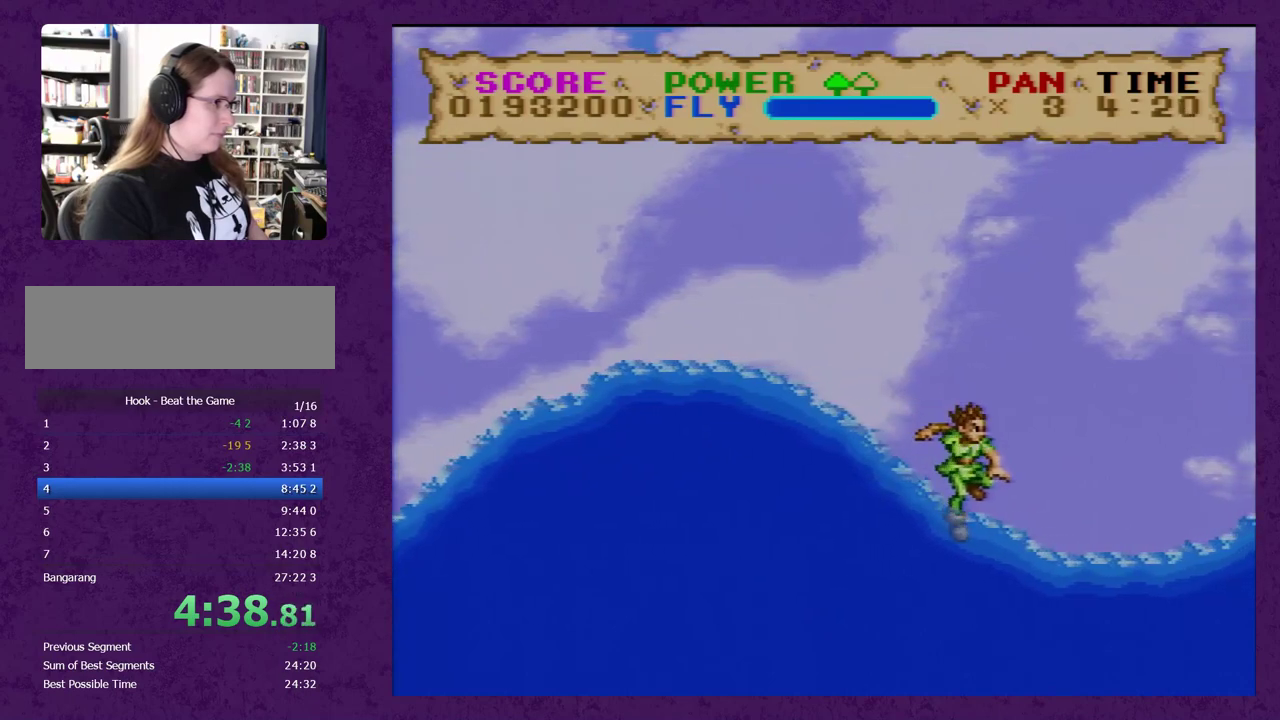
{"buttons": ["Y", "DPAD_RIGHT"], "events": []}
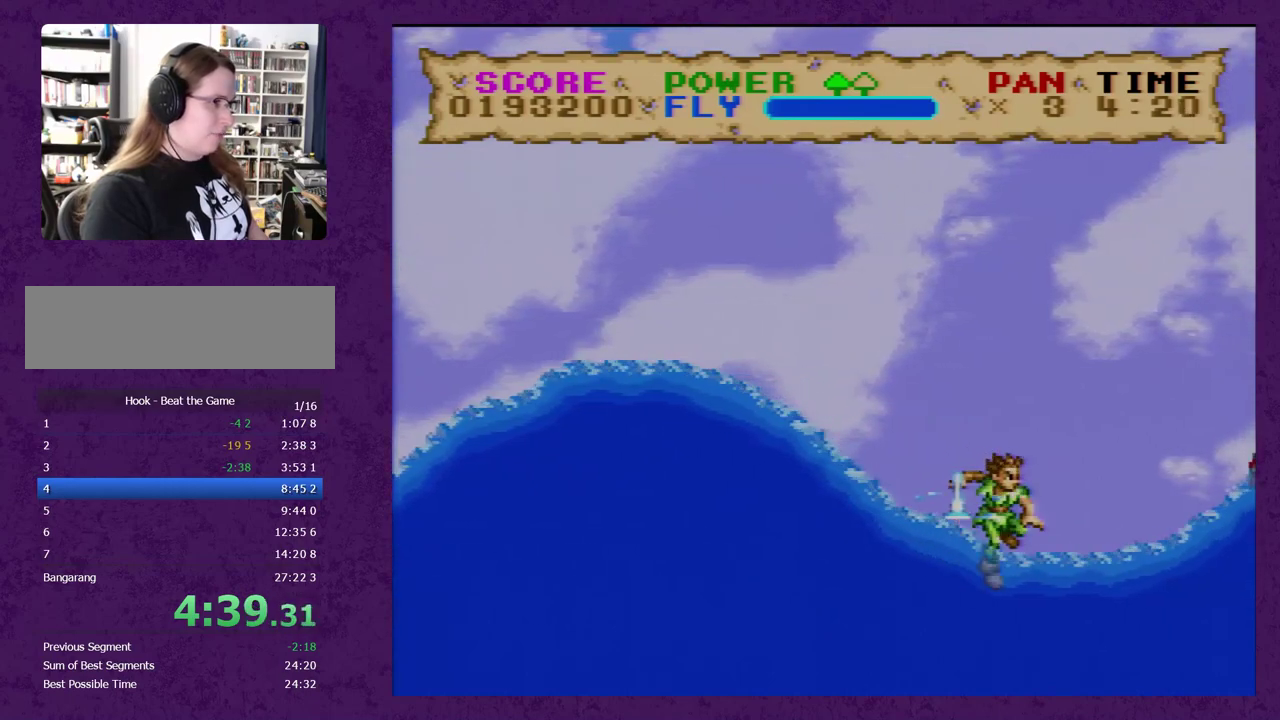
{"buttons": ["Y", "DPAD_UP", "DPAD_RIGHT"], "events": [[250, "DPAD_UP", "down"], [317, "Y", "up"], [467, "Y", "down"]]}
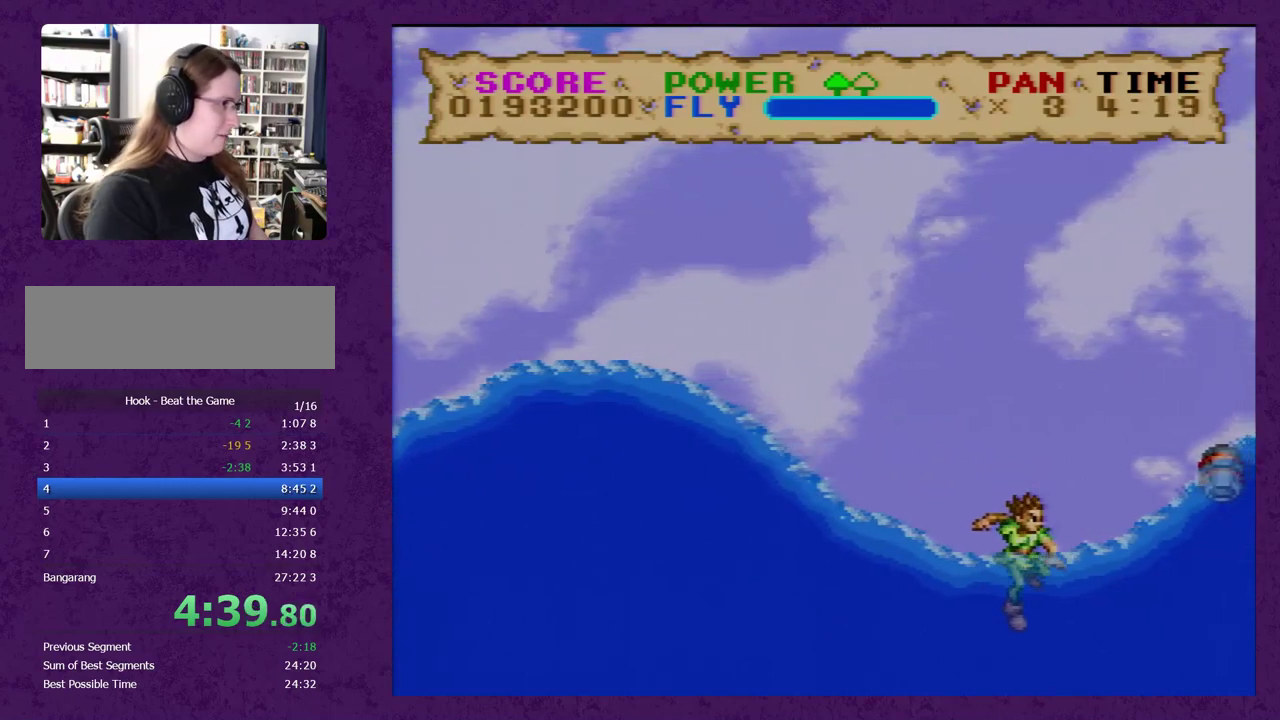
{"buttons": ["DPAD_UP", "DPAD_RIGHT"], "events": [[250, "DPAD_UP", "up"], [333, "DPAD_UP", "down"], [433, "Y", "up"]]}
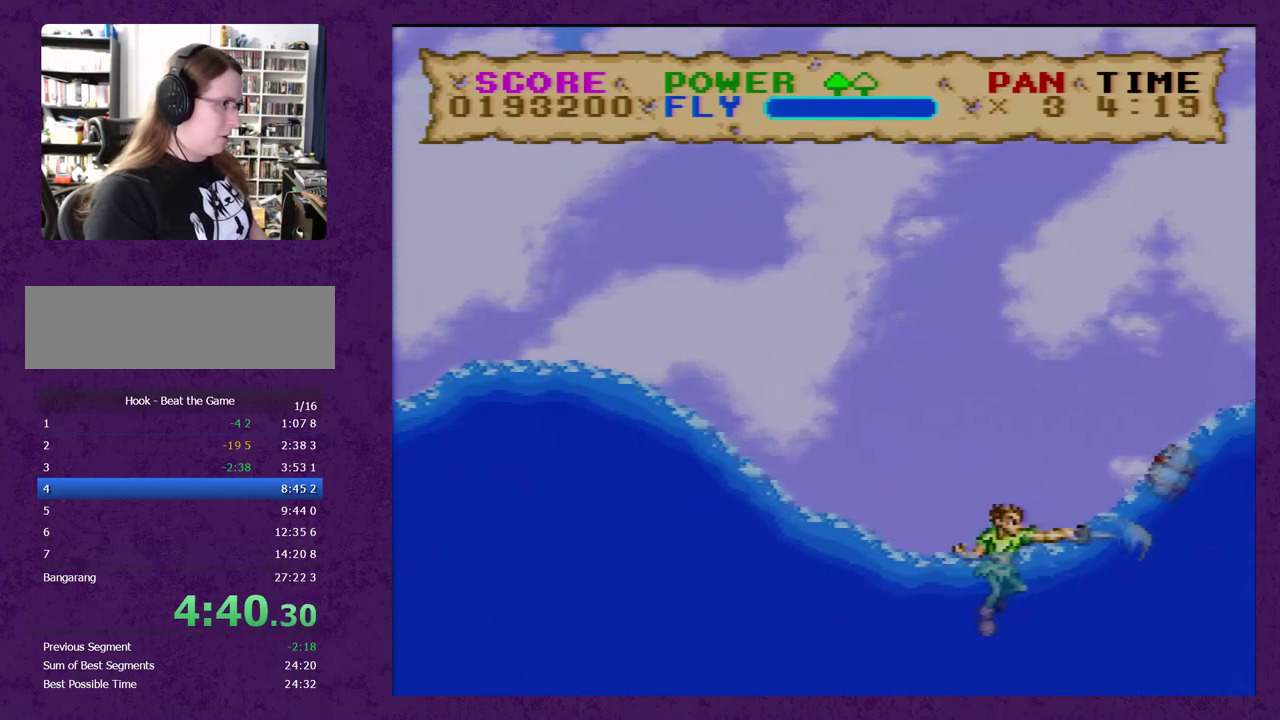
{"buttons": ["Y", "DPAD_LEFT"], "events": [[83, "Y", "down"], [117, "DPAD_RIGHT", "up"], [150, "DPAD_UP", "up"], [267, "DPAD_LEFT", "down"]]}
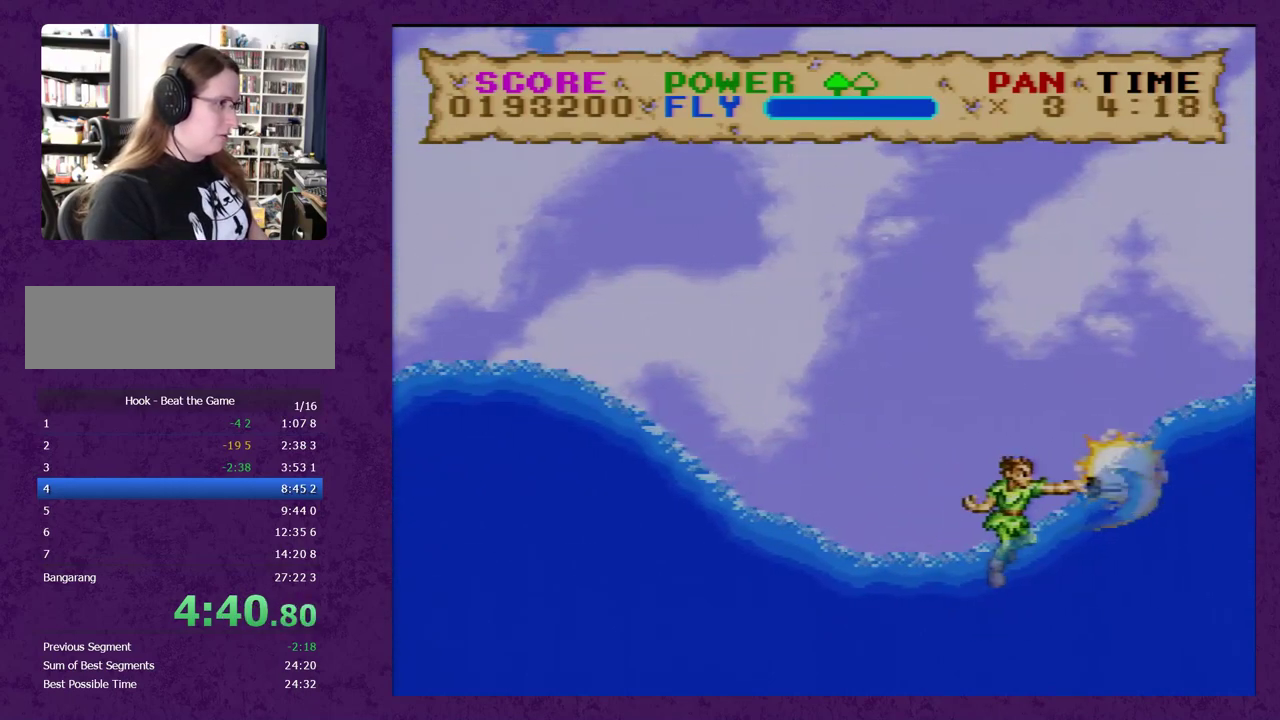
{"buttons": ["Y", "DPAD_UP", "DPAD_RIGHT"], "events": [[117, "DPAD_LEFT", "up"], [300, "DPAD_RIGHT", "down"], [433, "DPAD_UP", "down"]]}
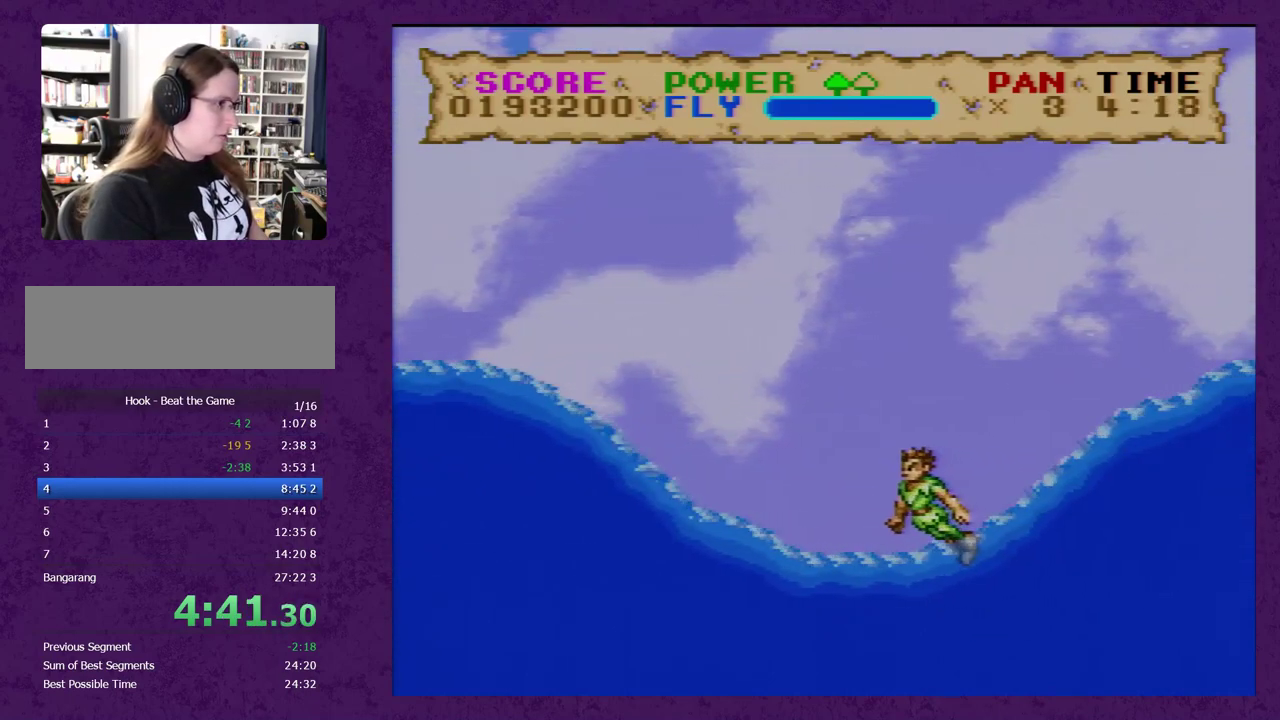
{"buttons": ["Y", "DPAD_RIGHT"], "events": [[150, "DPAD_UP", "up"], [233, "DPAD_UP", "down"], [433, "DPAD_UP", "up"]]}
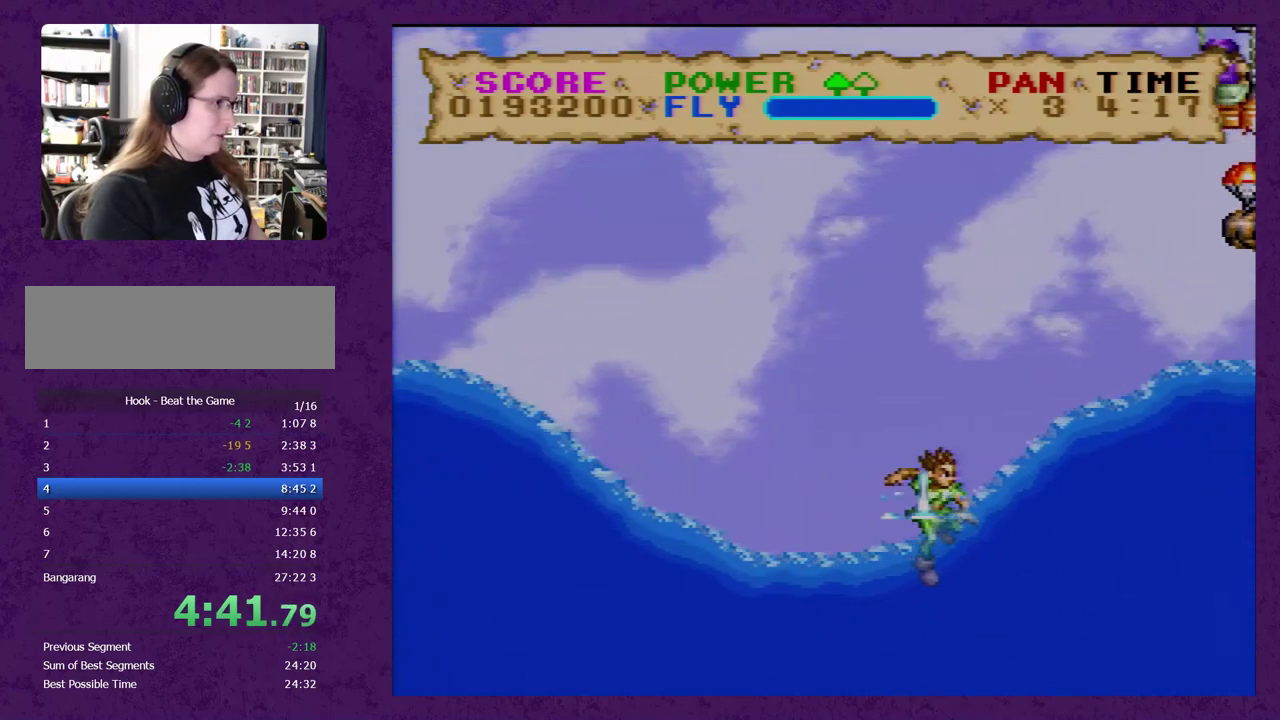
{"buttons": ["Y", "DPAD_RIGHT"], "events": [[117, "DPAD_RIGHT", "up"], [200, "DPAD_RIGHT", "down"], [233, "DPAD_UP", "down"], [417, "DPAD_UP", "up"]]}